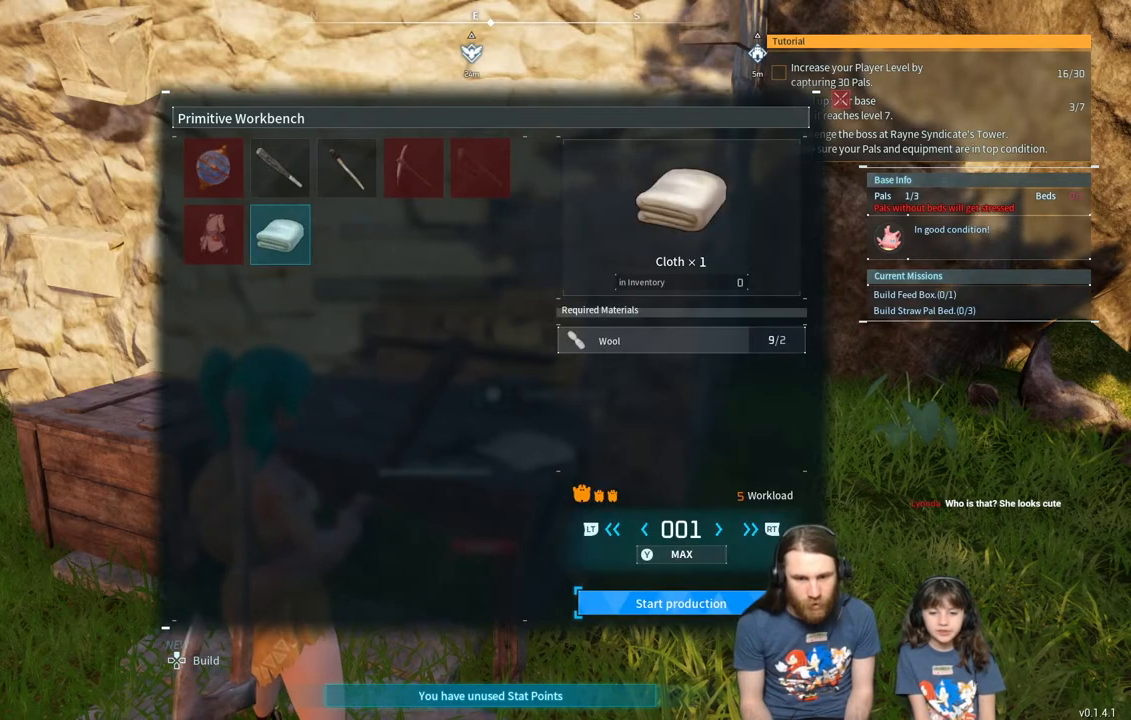
Gameplay with a controller (Xbox layout); each line is a JSON object with the inputs held at the frame after it. "events" lists button and stick changes between this image and that frame as [ms after this image, input, new state], when the widget could be followed in between.
{"buttons": [], "left_stick": "center", "right_stick": "center", "events": []}
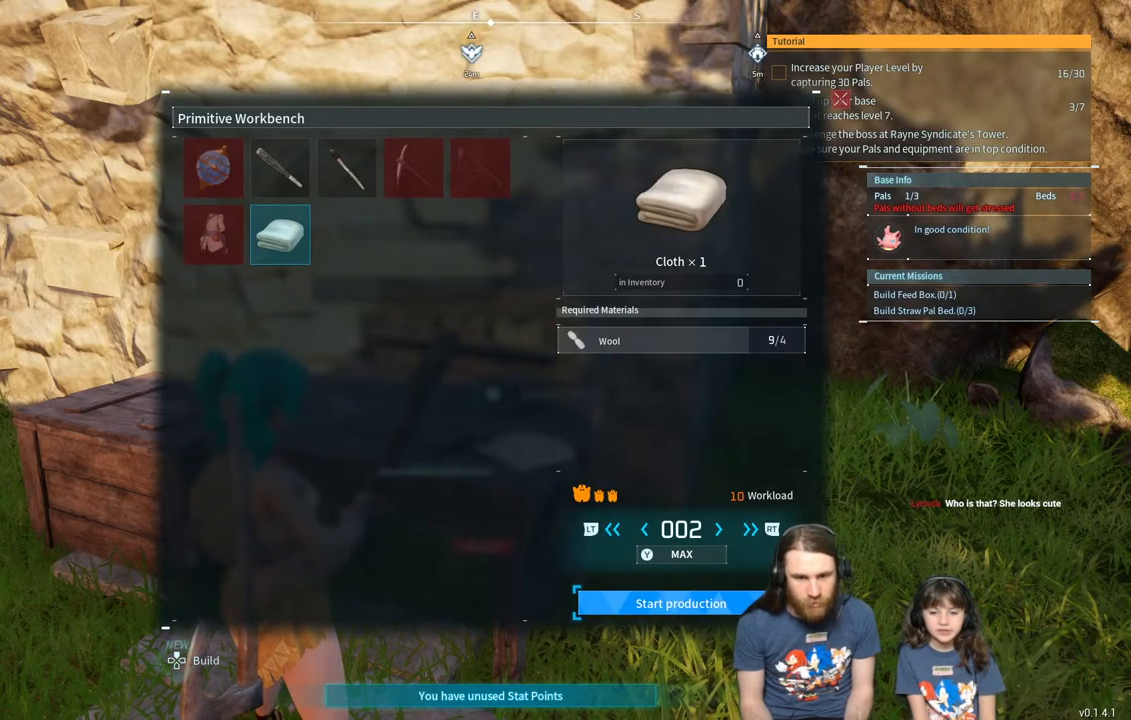
{"buttons": [], "left_stick": "center", "right_stick": "center", "events": [[150, "A", "down"], [350, "A", "up"]]}
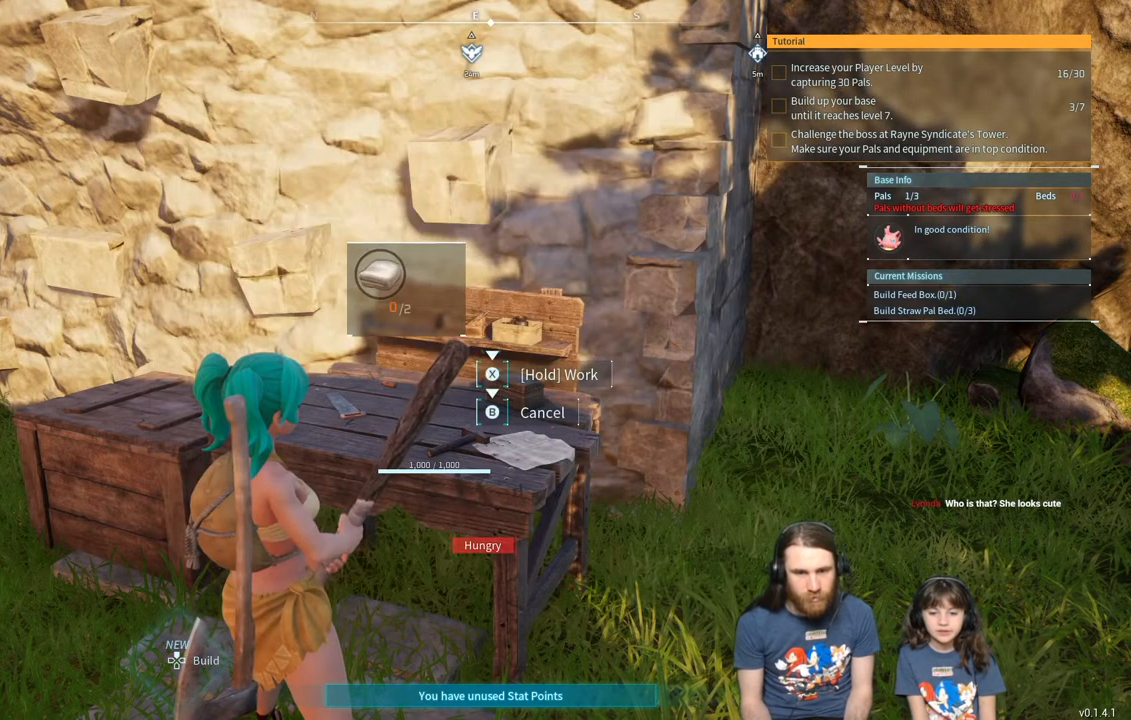
{"buttons": [], "left_stick": "center", "right_stick": "center", "events": []}
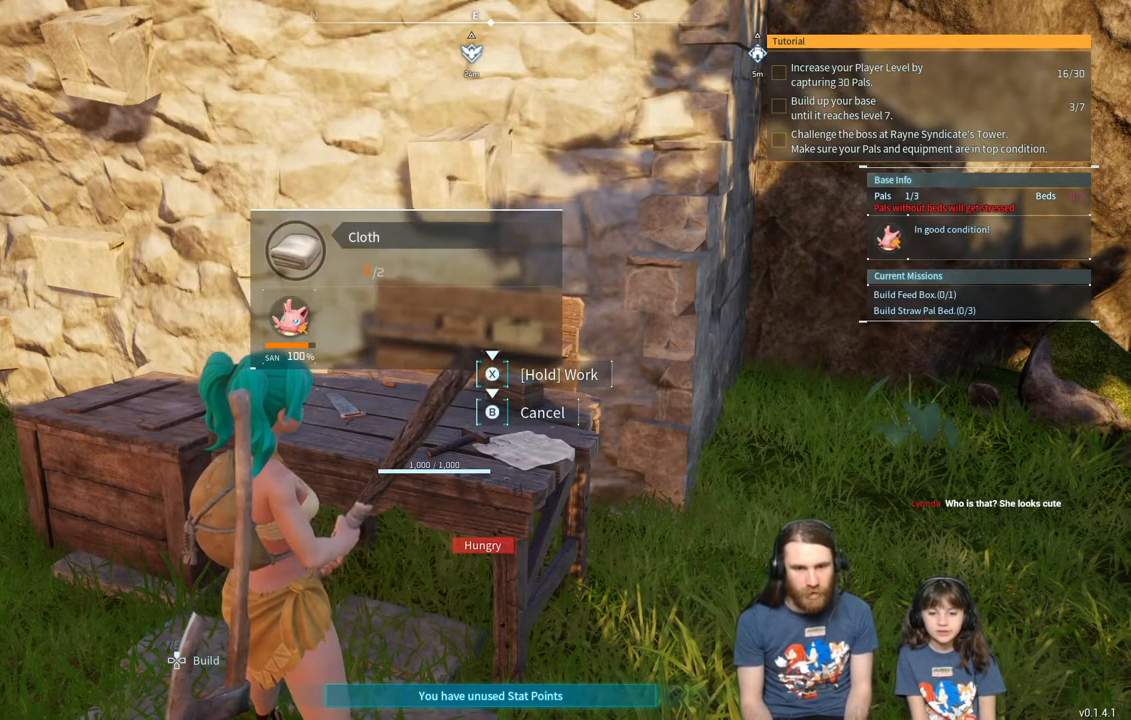
{"buttons": ["X"], "left_stick": "center", "right_stick": "center", "events": [[217, "X", "down"]]}
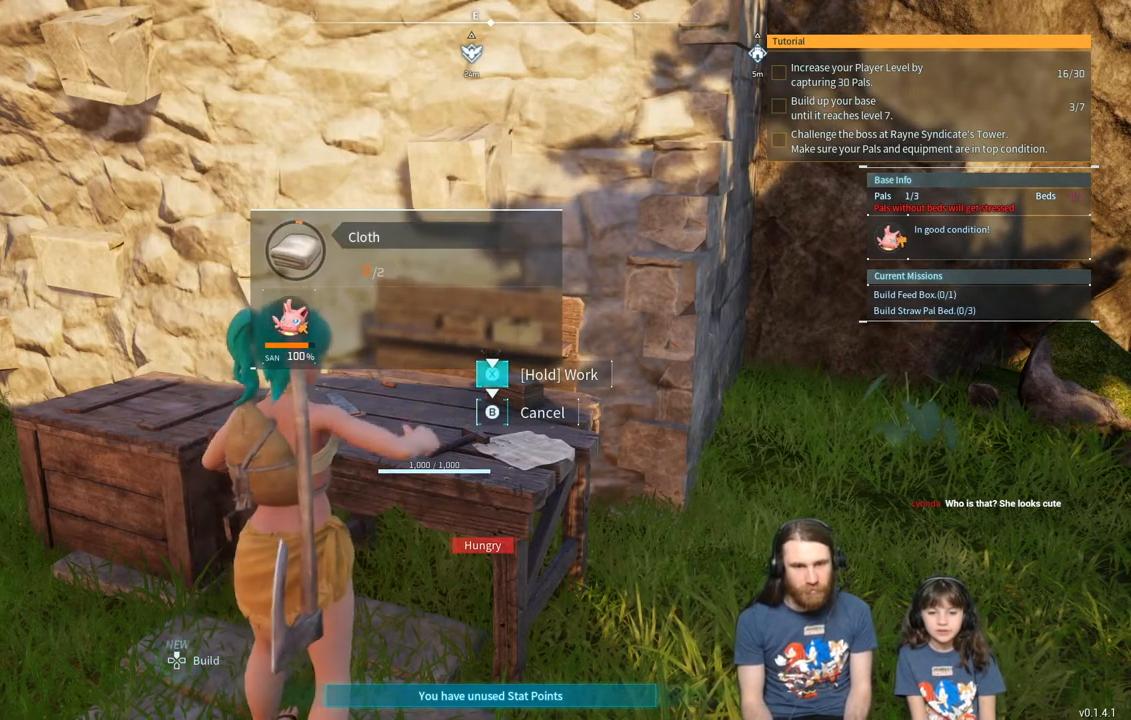
{"buttons": ["X"], "left_stick": "center", "right_stick": "center", "events": []}
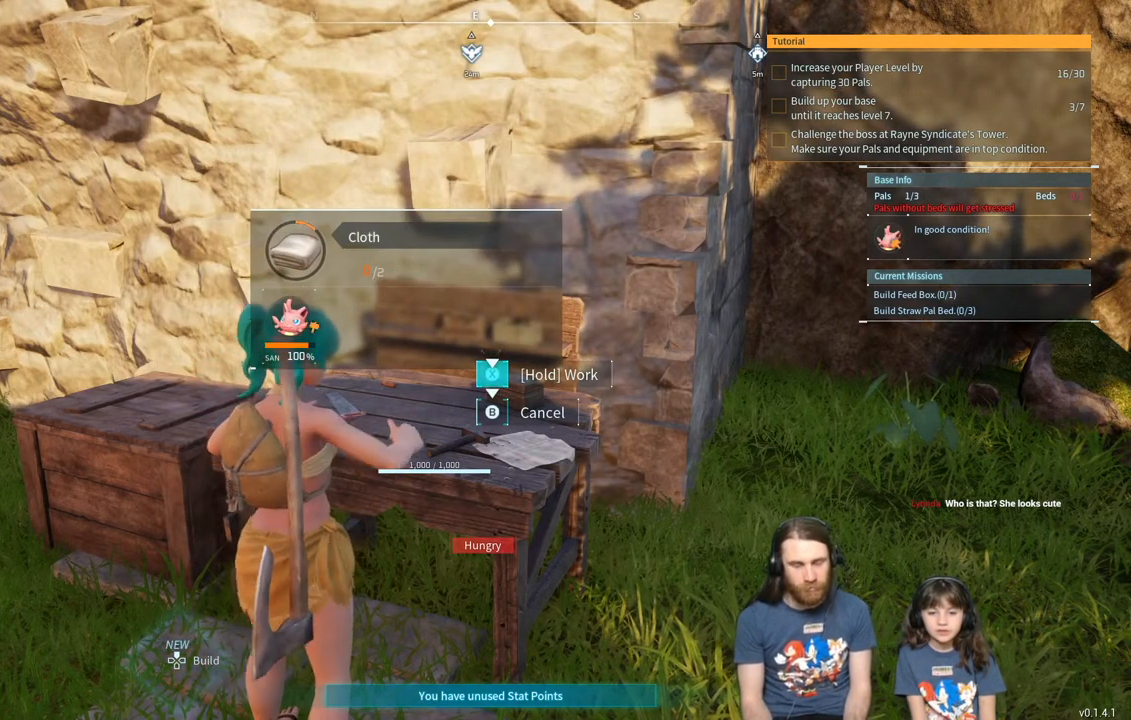
{"buttons": ["X"], "left_stick": "center", "right_stick": "center", "events": []}
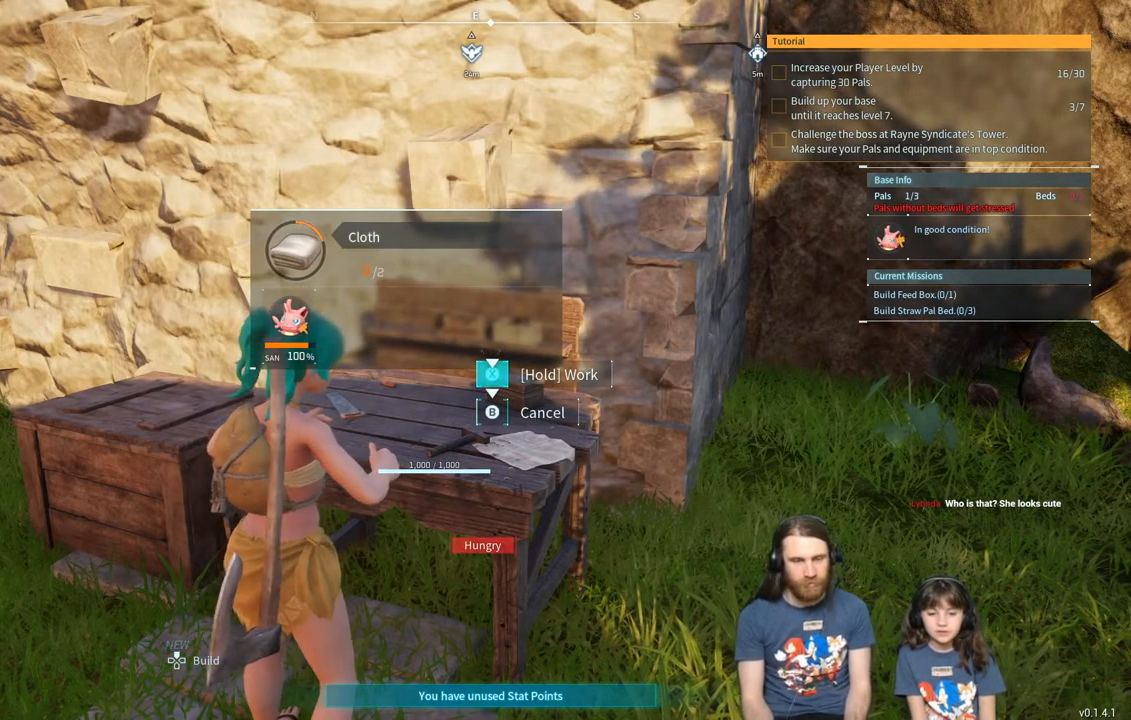
{"buttons": ["X"], "left_stick": "center", "right_stick": "center", "events": []}
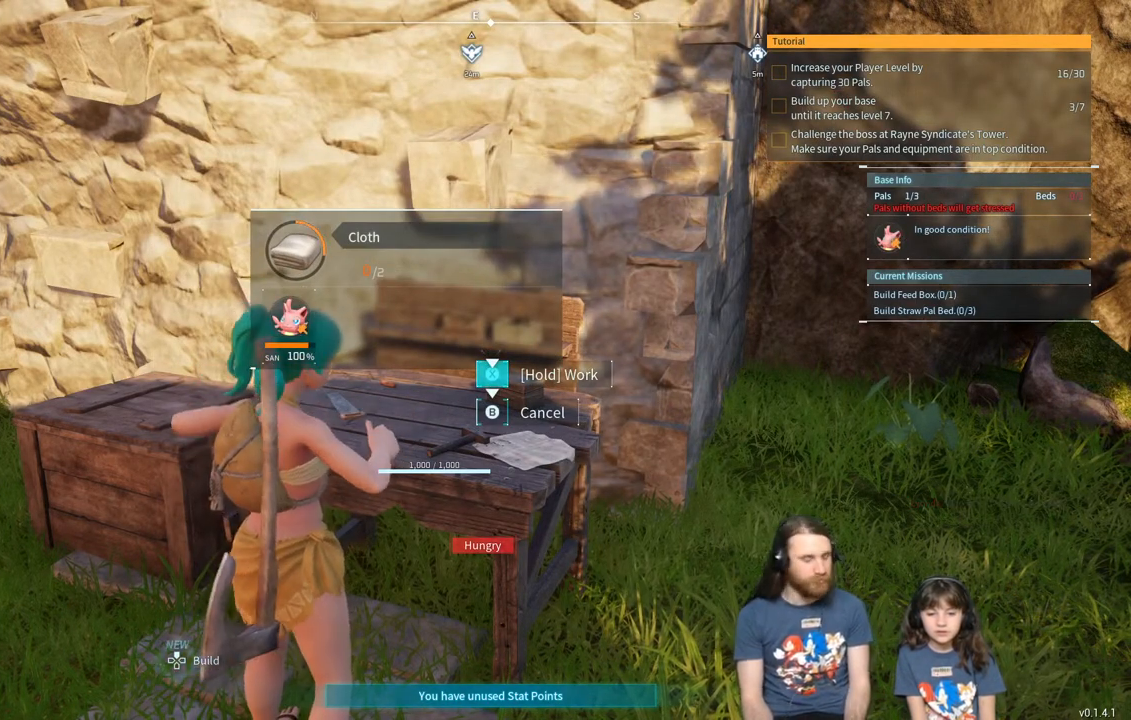
{"buttons": ["X"], "left_stick": "center", "right_stick": "center", "events": []}
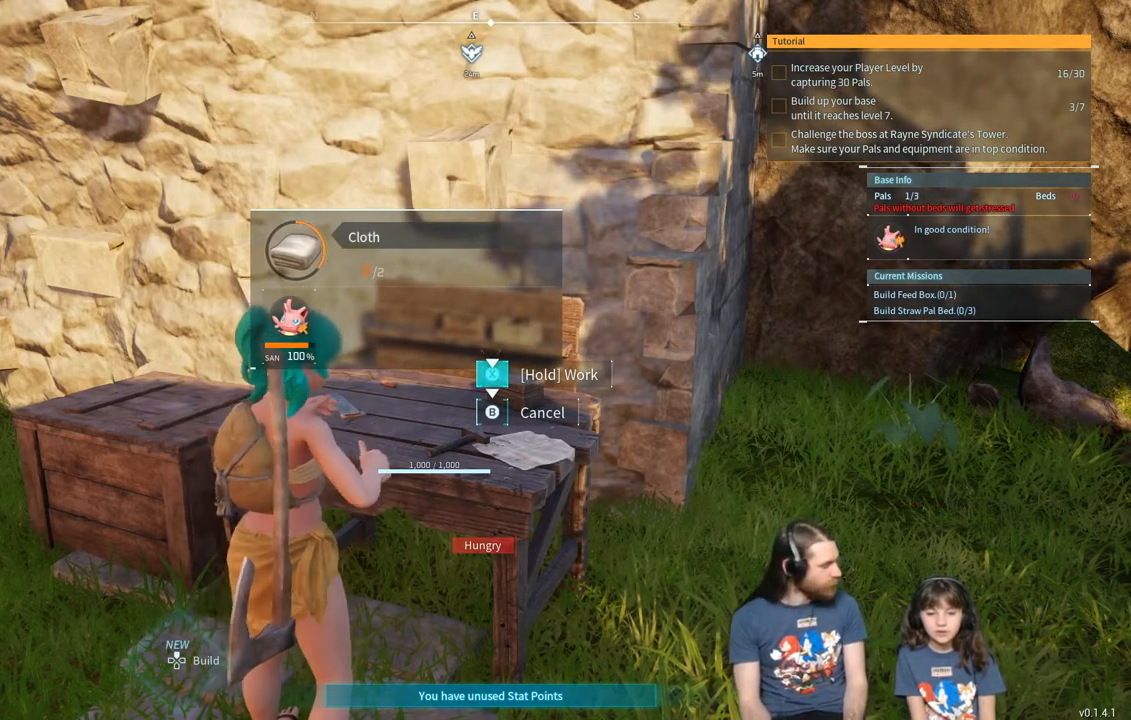
{"buttons": ["X"], "left_stick": "center", "right_stick": "center", "events": []}
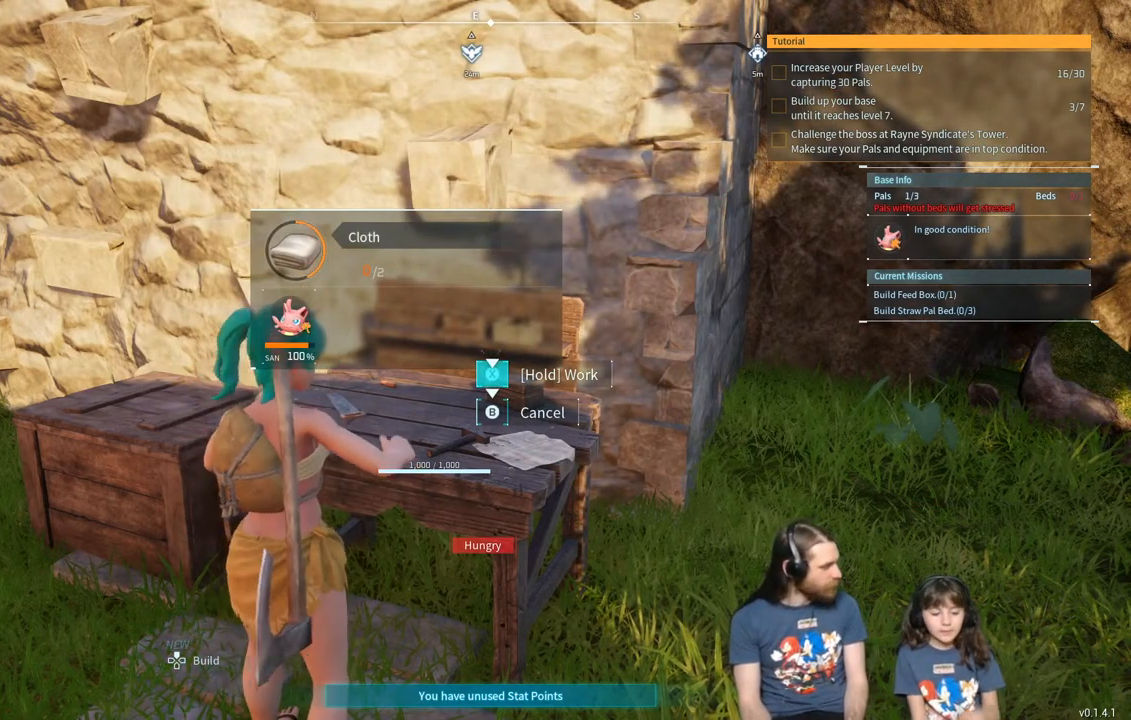
{"buttons": ["X"], "left_stick": "center", "right_stick": "center", "events": []}
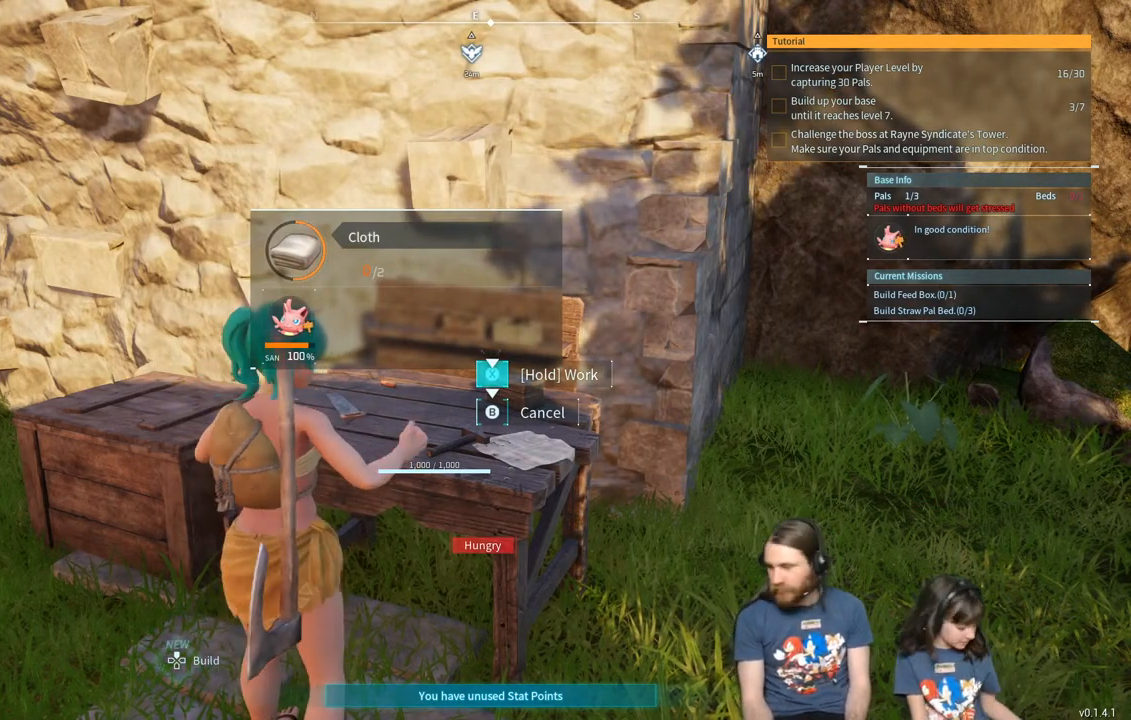
{"buttons": ["X"], "left_stick": "center", "right_stick": "center", "events": []}
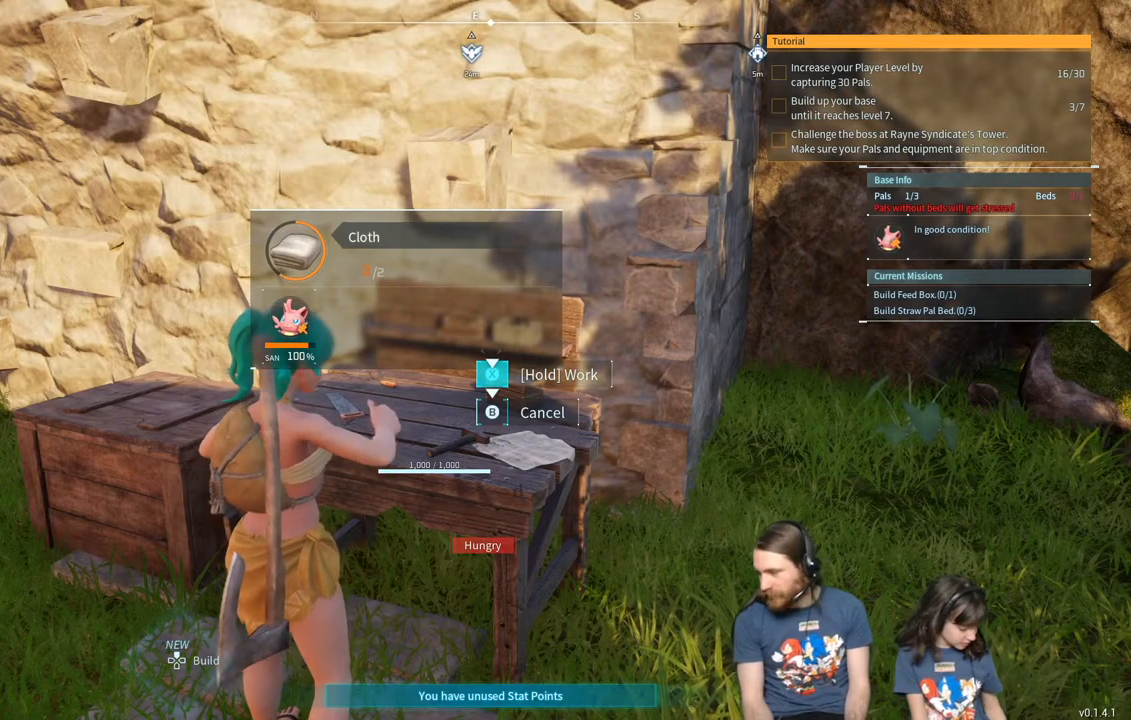
{"buttons": ["X"], "left_stick": "center", "right_stick": "center", "events": []}
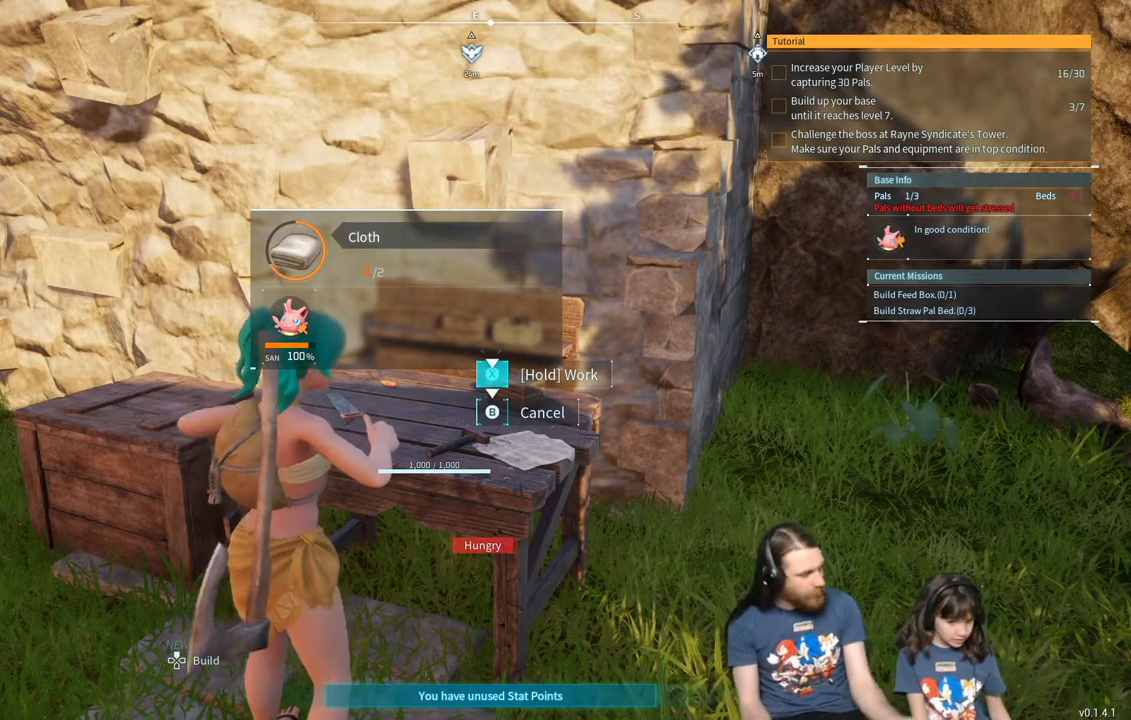
{"buttons": ["X"], "left_stick": "center", "right_stick": "center", "events": []}
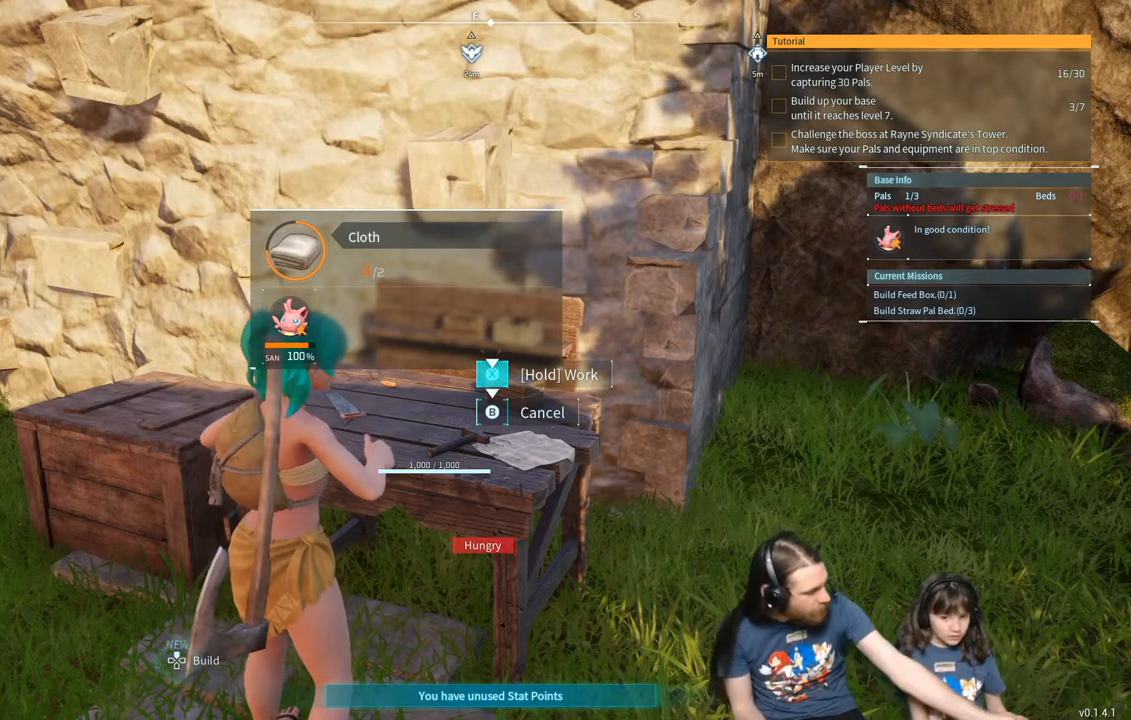
{"buttons": ["X"], "left_stick": "center", "right_stick": "center", "events": []}
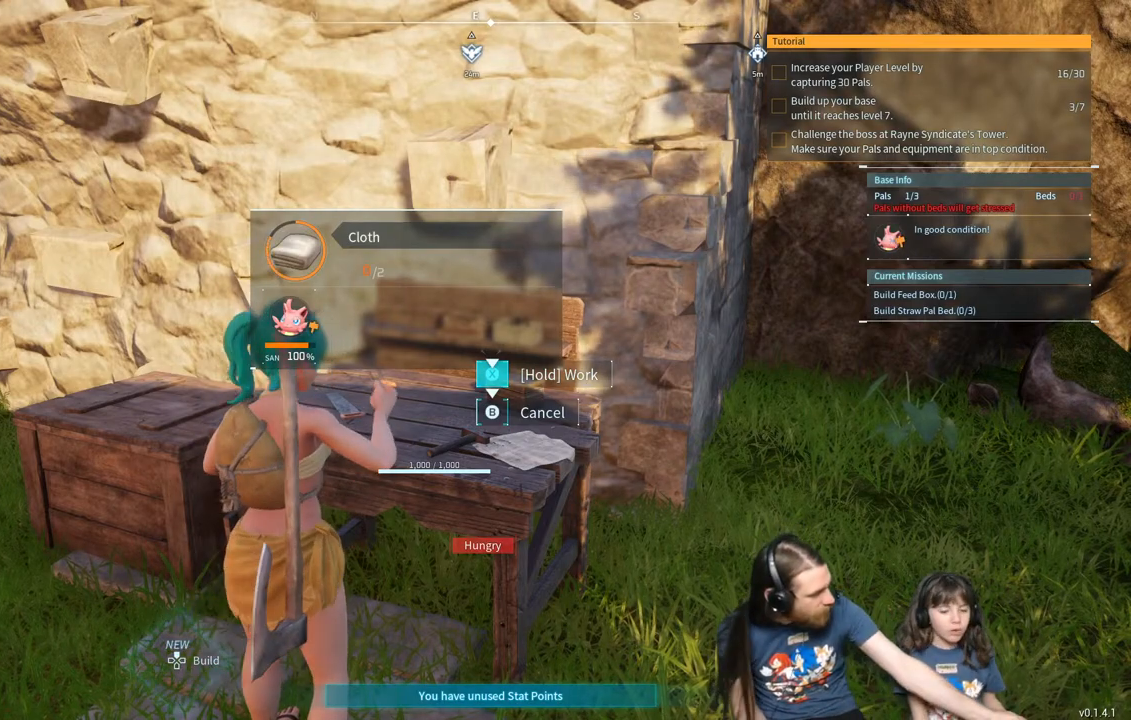
{"buttons": ["X"], "left_stick": "center", "right_stick": "center", "events": []}
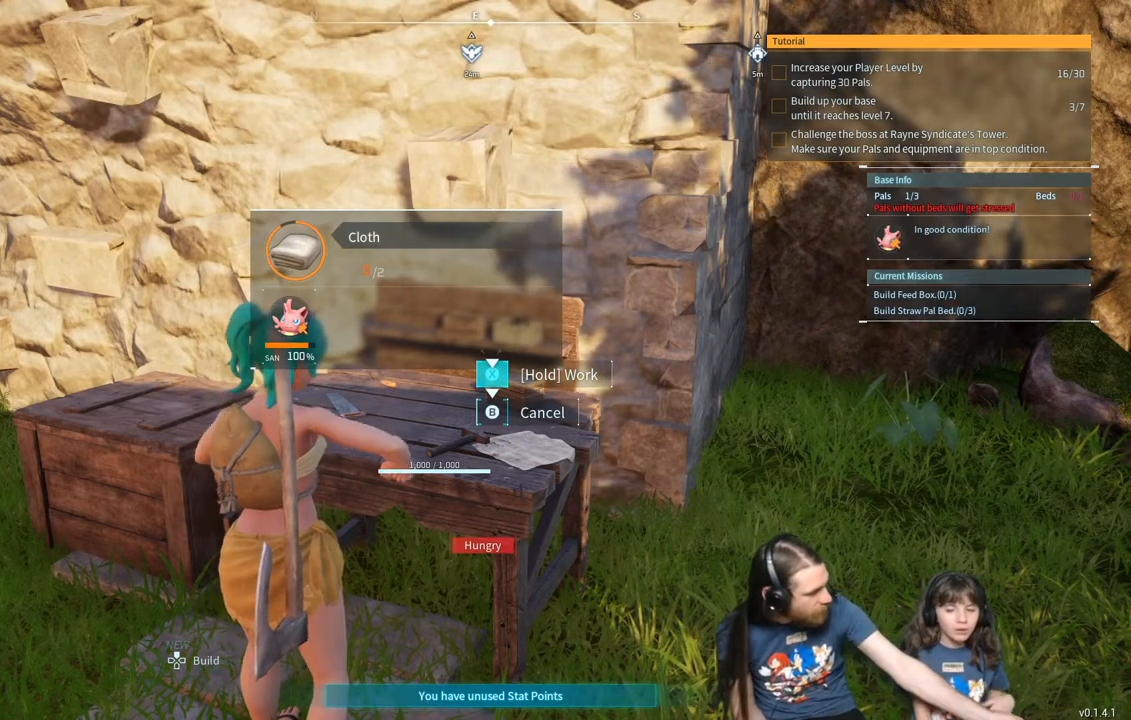
{"buttons": ["X"], "left_stick": "center", "right_stick": "center", "events": []}
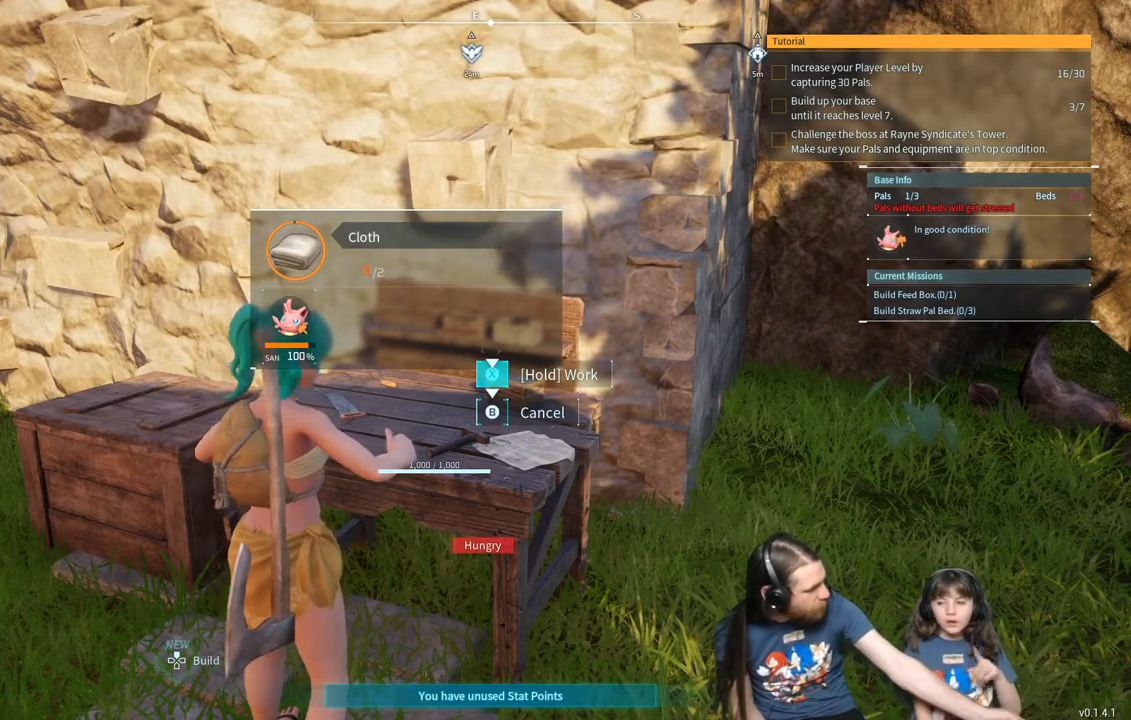
{"buttons": ["X"], "left_stick": "center", "right_stick": "center", "events": []}
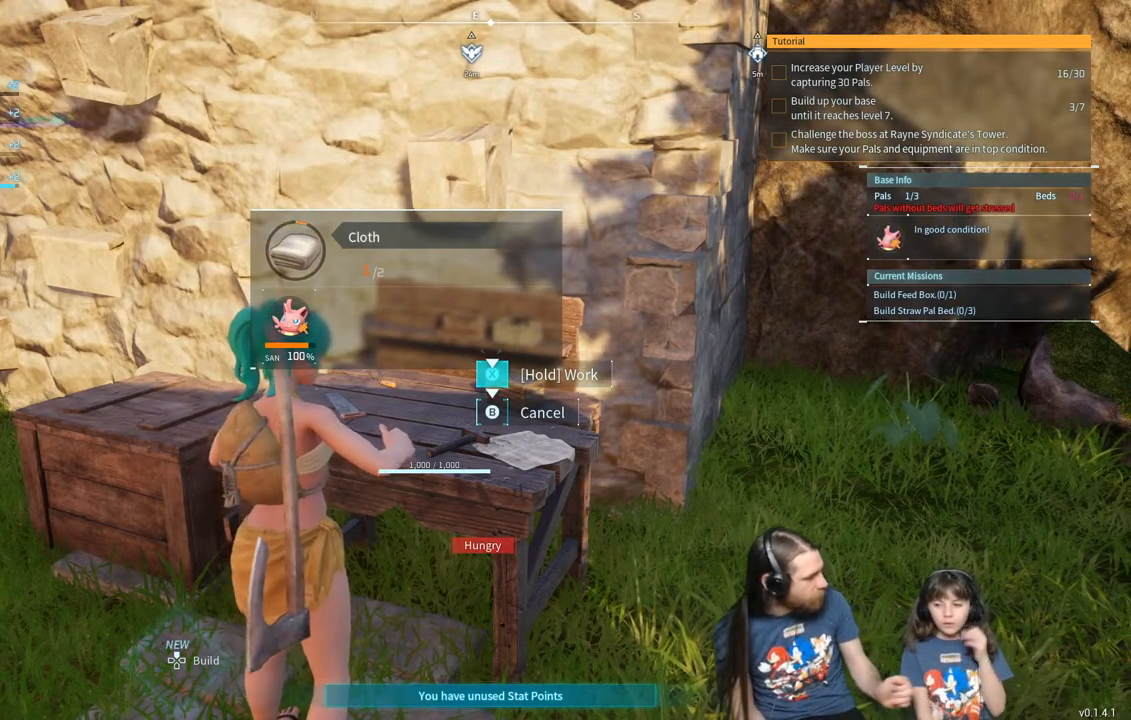
{"buttons": ["X"], "left_stick": "center", "right_stick": "center", "events": []}
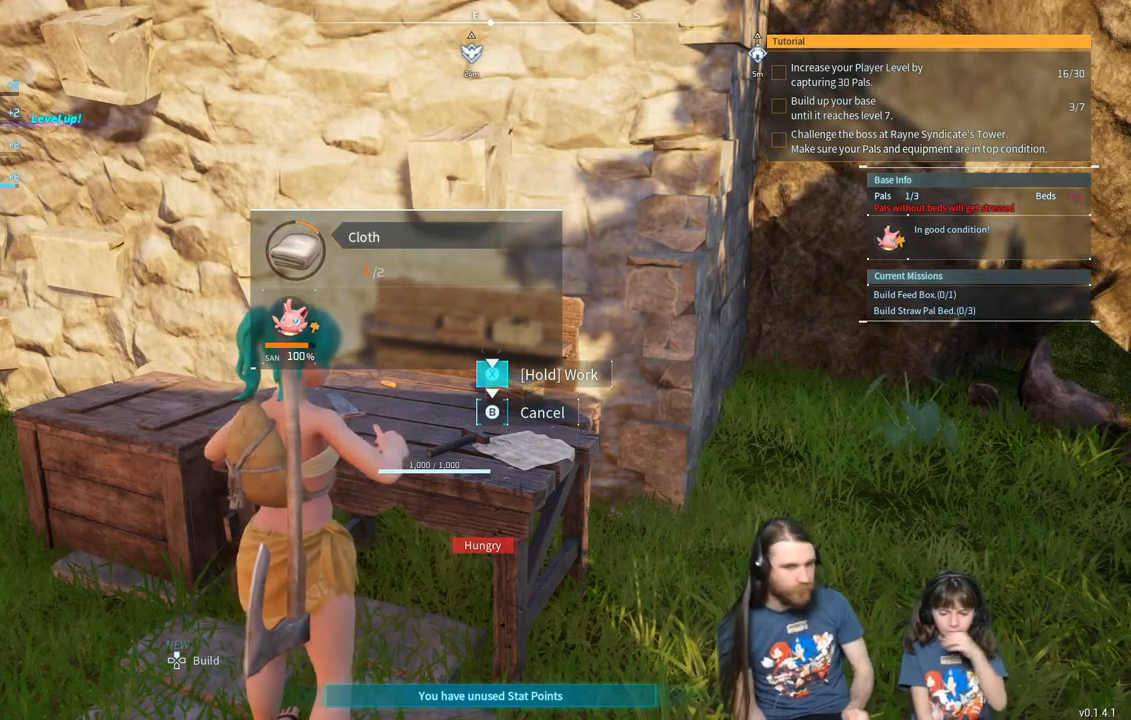
{"buttons": ["X"], "left_stick": "center", "right_stick": "center", "events": []}
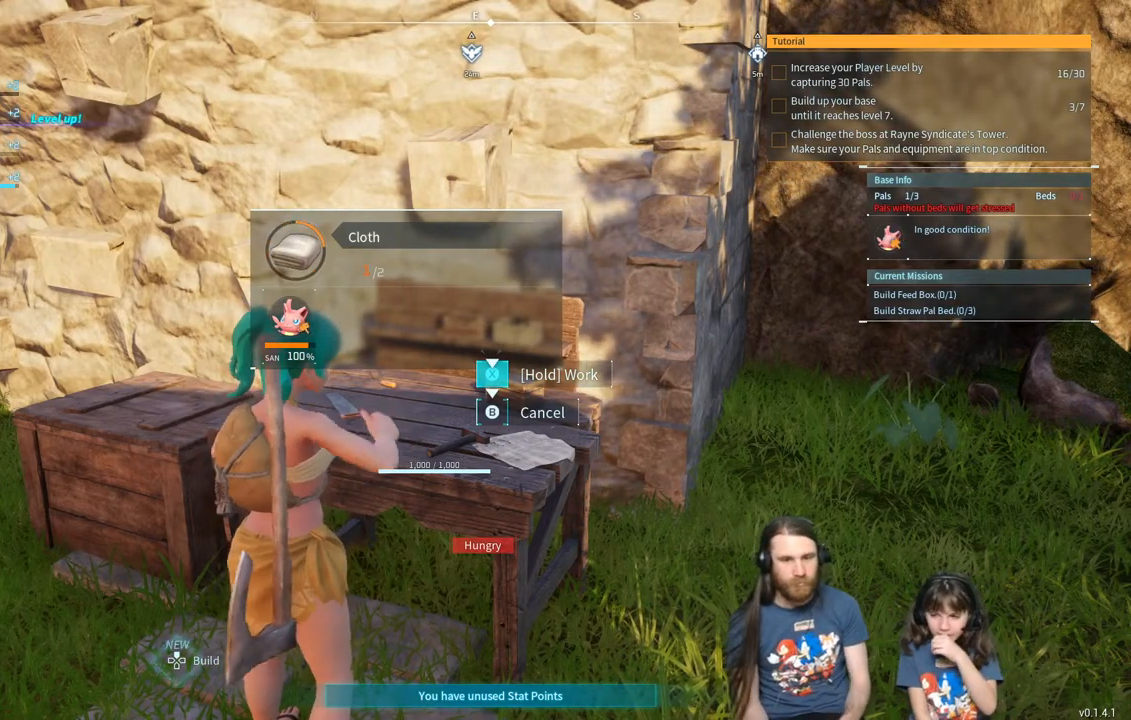
{"buttons": ["X"], "left_stick": "center", "right_stick": "center", "events": []}
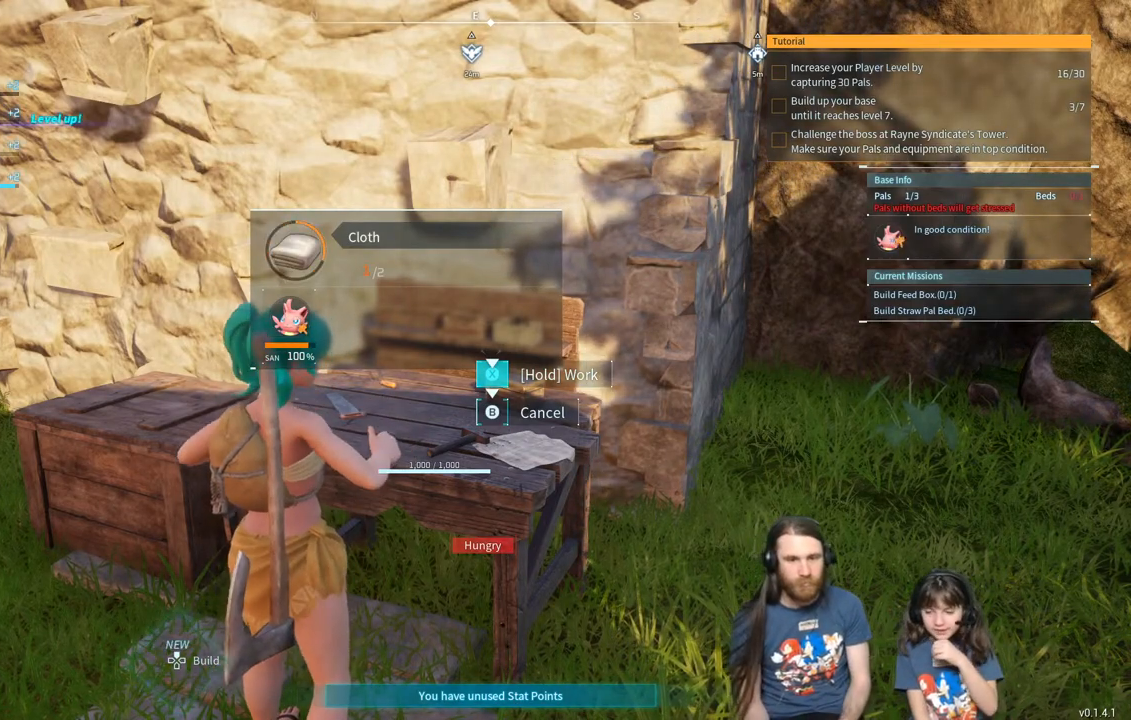
{"buttons": ["X"], "left_stick": "center", "right_stick": "center", "events": []}
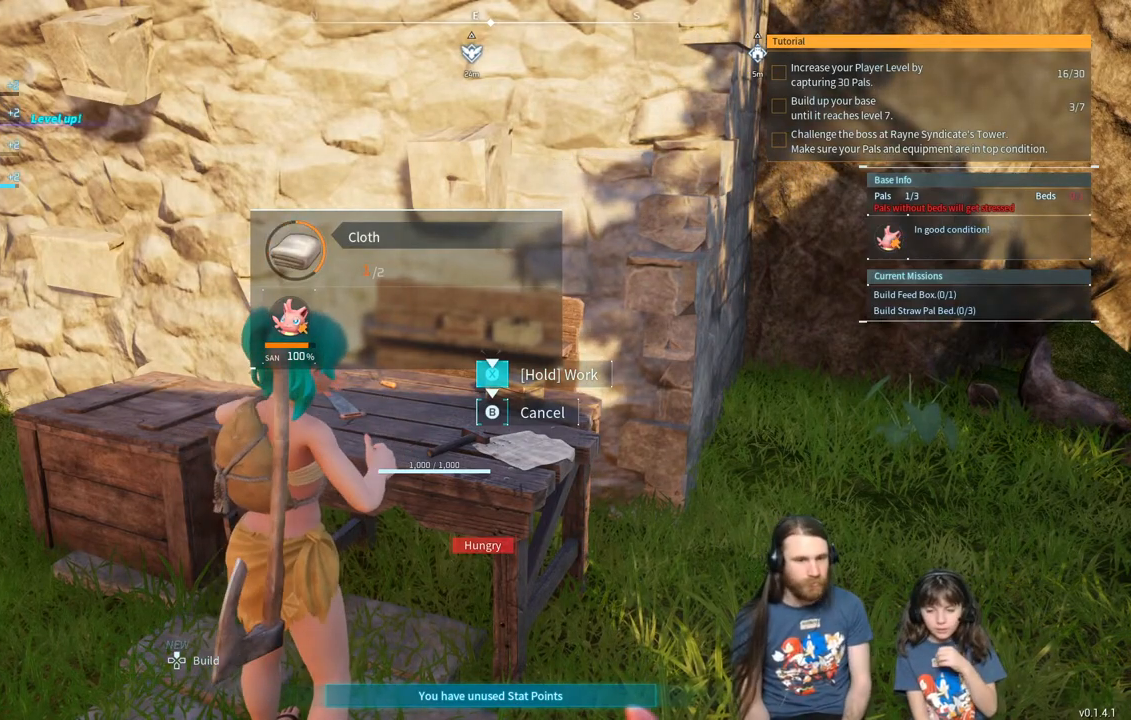
{"buttons": ["X"], "left_stick": "center", "right_stick": "center", "events": []}
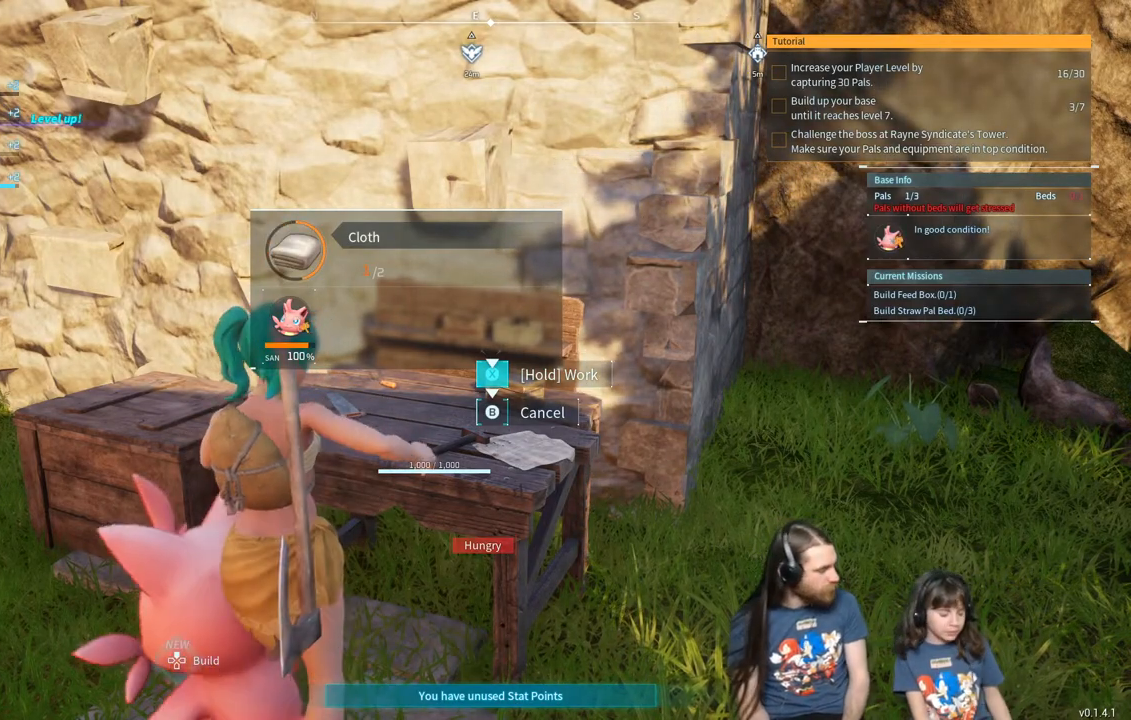
{"buttons": ["X"], "left_stick": "center", "right_stick": "center", "events": []}
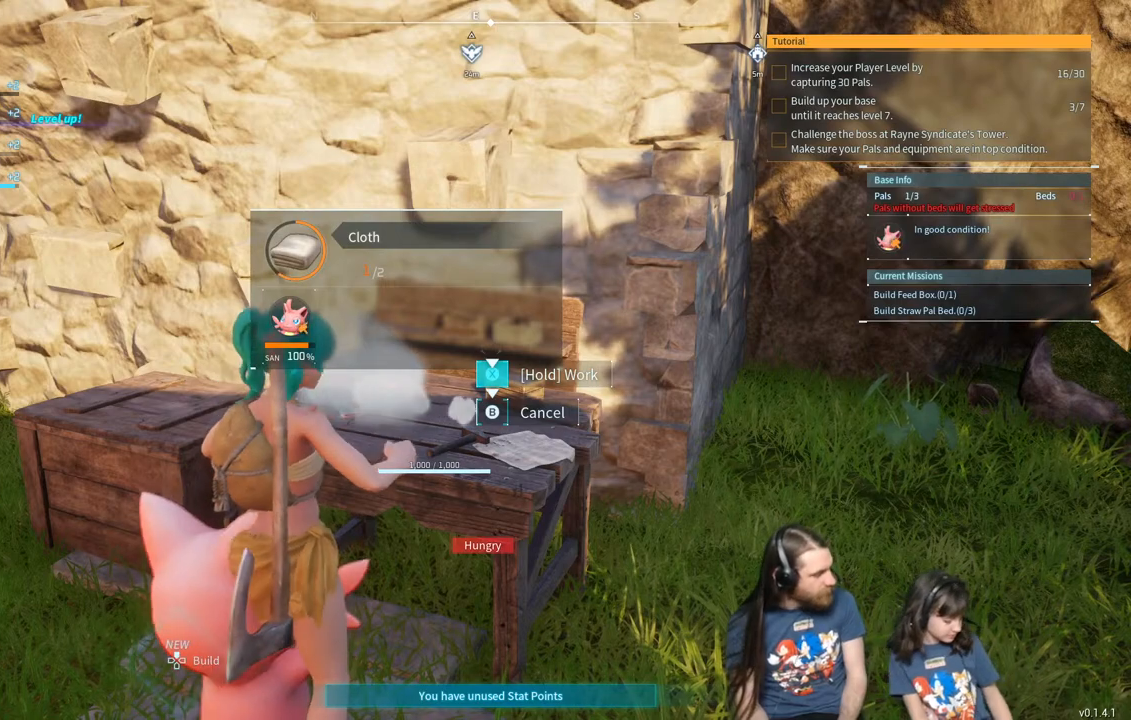
{"buttons": ["X"], "left_stick": "center", "right_stick": "center", "events": []}